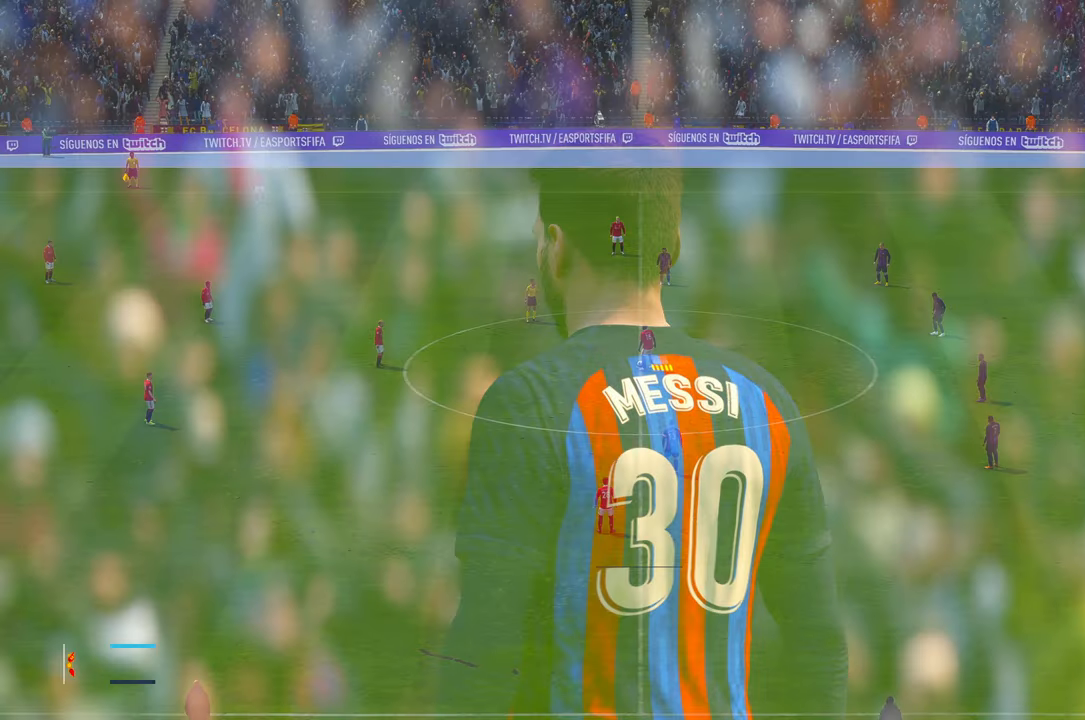
Gameplay with a controller (Xbox layout); each line is a JSON object with the inputs held at the frame after it. "events" lists button and stick changes between this image and that frame as [ms after this image, input, new state], when the widget could be followed in between. Not read: L3 R3.
{"buttons": ["R2"], "left_stick": "center", "right_stick": "center", "events": [[483, "R2", "down"]]}
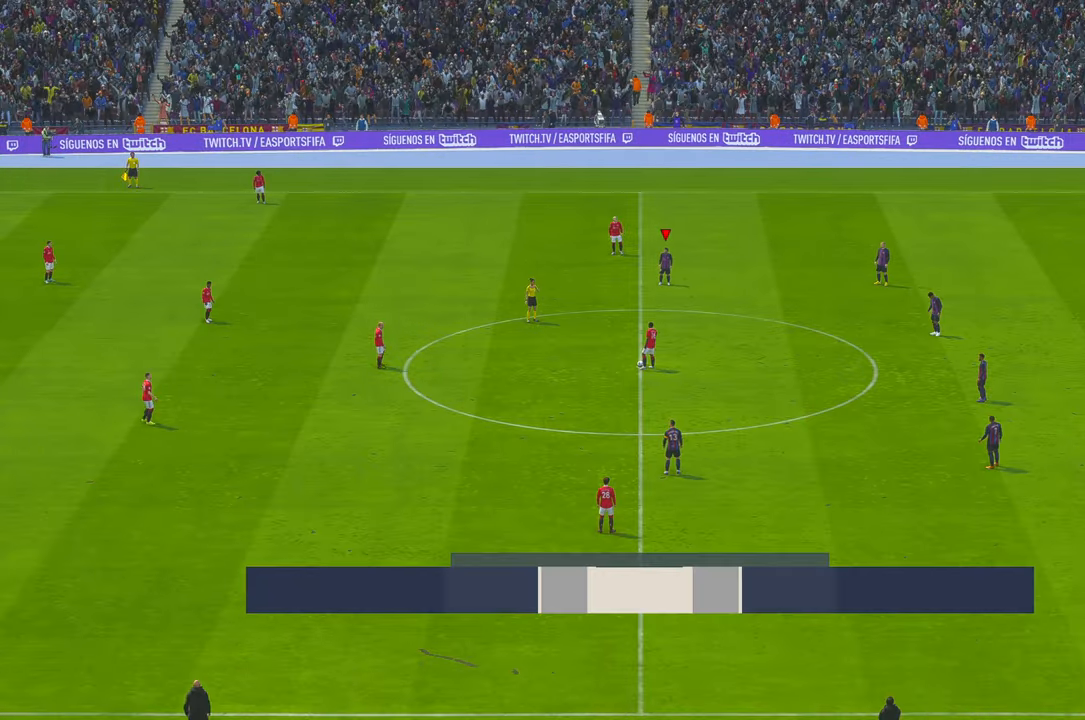
{"buttons": ["R2"], "left_stick": "center", "right_stick": "center", "events": []}
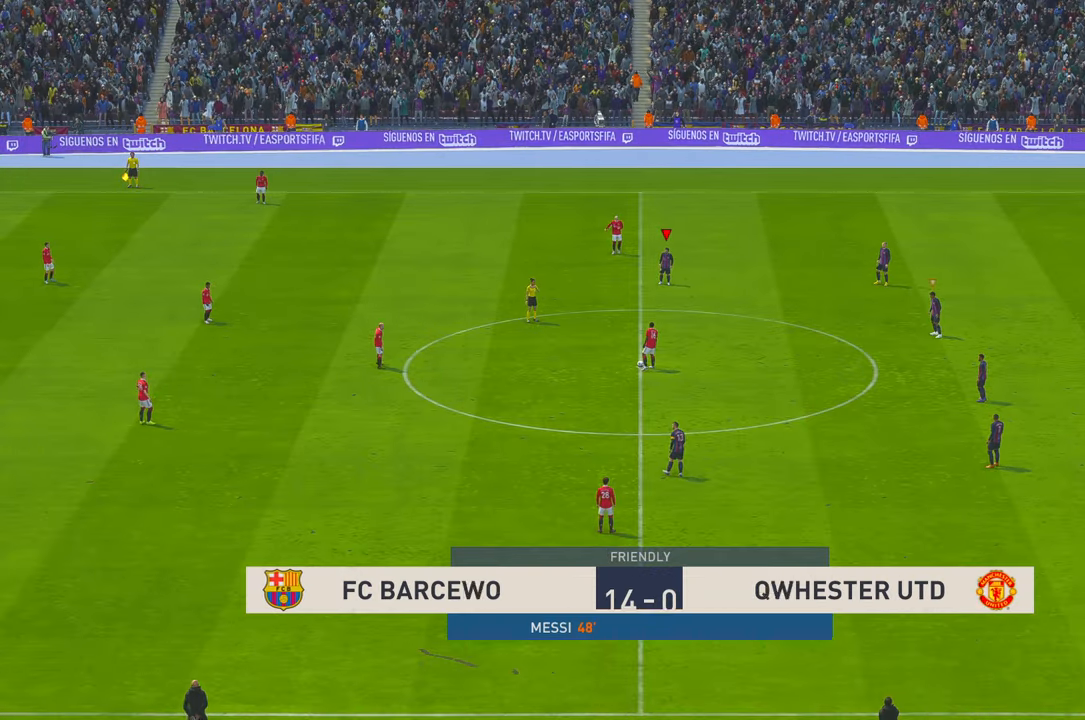
{"buttons": ["R2"], "left_stick": "down", "right_stick": "center", "events": [[116, "left_stick", "down"]]}
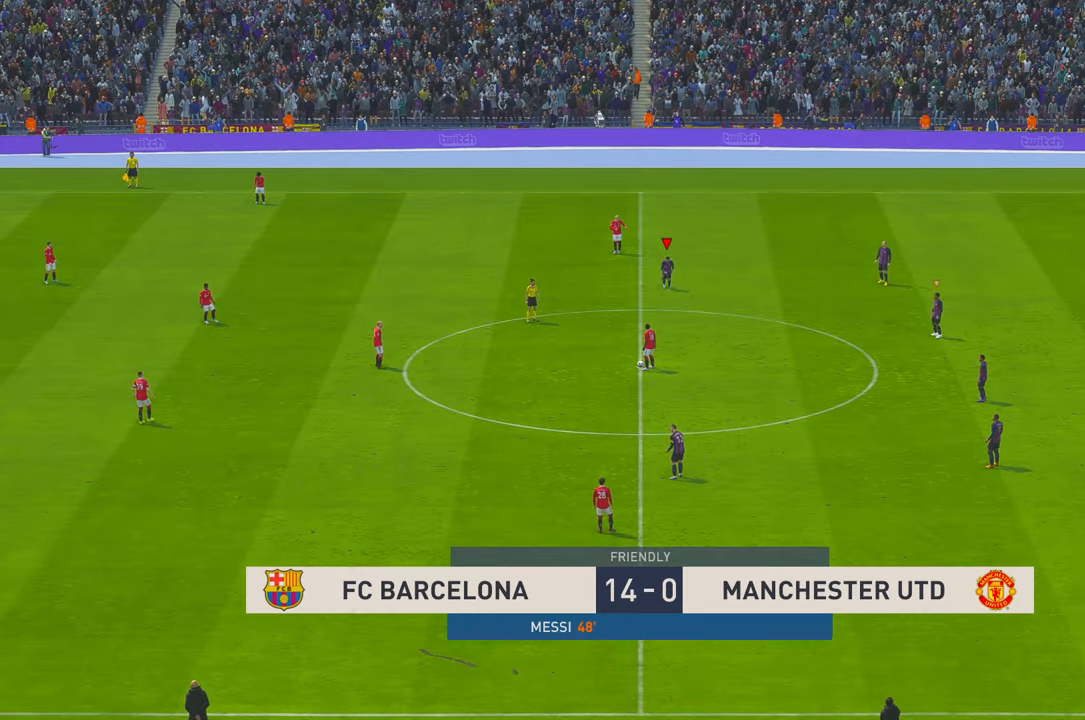
{"buttons": ["R2"], "left_stick": "down-left", "right_stick": "center", "events": [[16, "left_stick", "down-left"]]}
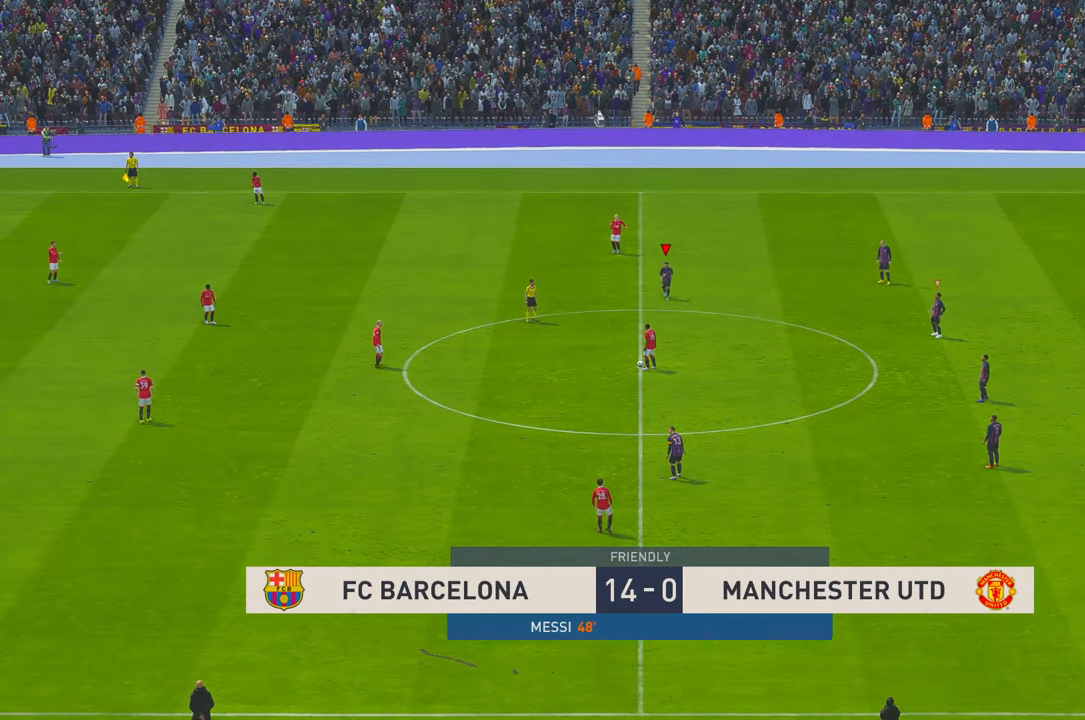
{"buttons": ["R2"], "left_stick": "down-left", "right_stick": "center", "events": []}
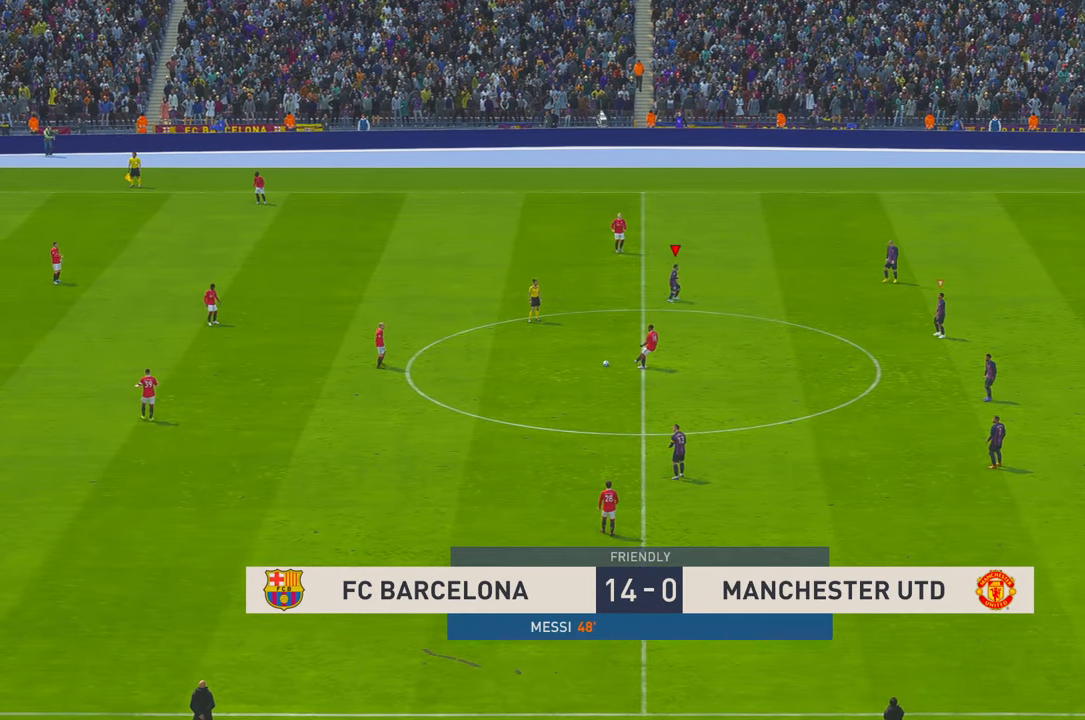
{"buttons": ["R2"], "left_stick": "left", "right_stick": "center", "events": [[416, "left_stick", "left"]]}
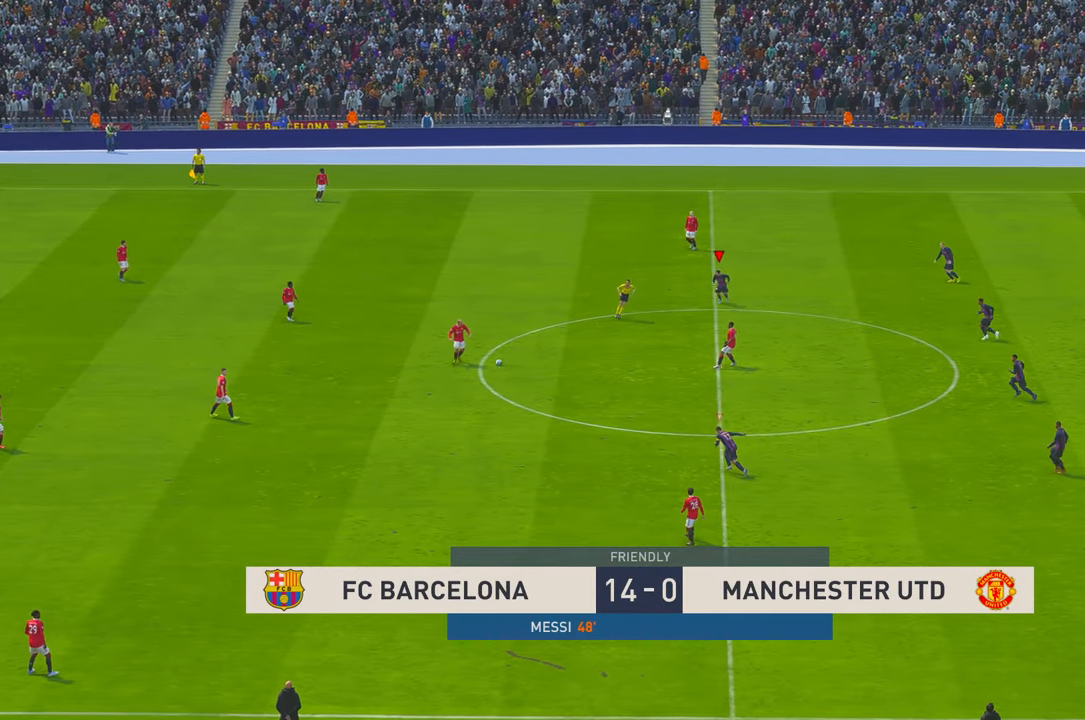
{"buttons": ["R2"], "left_stick": "left", "right_stick": "center", "events": []}
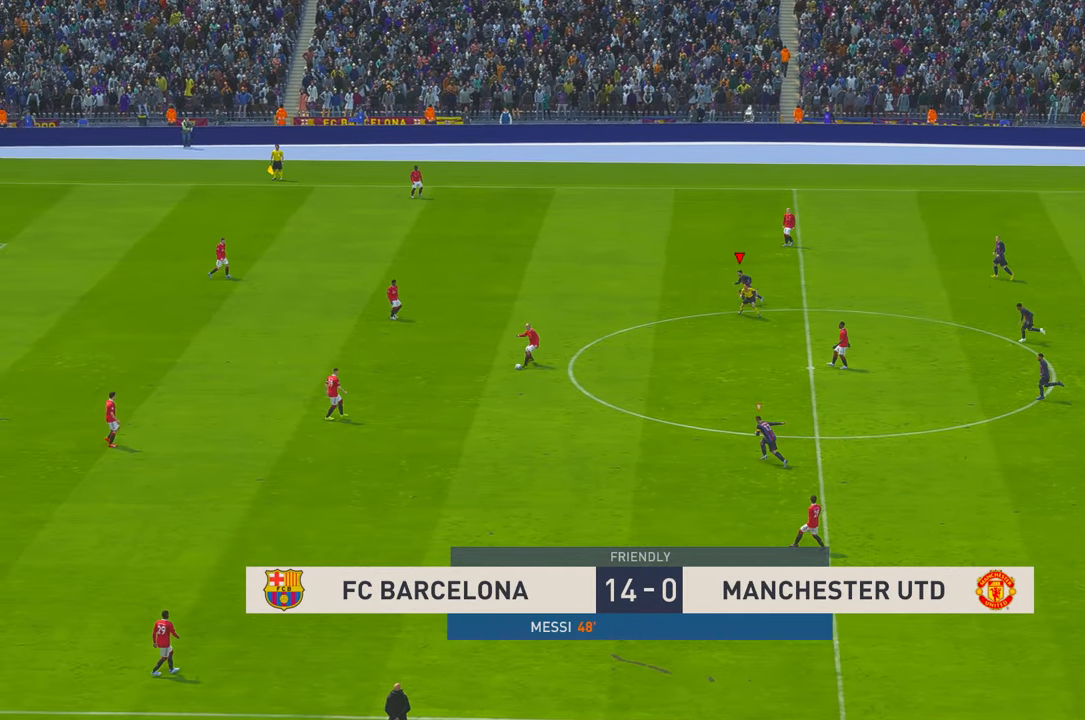
{"buttons": ["R2"], "left_stick": "up-left", "right_stick": "center", "events": [[183, "L1", "down"], [283, "left_stick", "up-left"], [383, "L1", "up"]]}
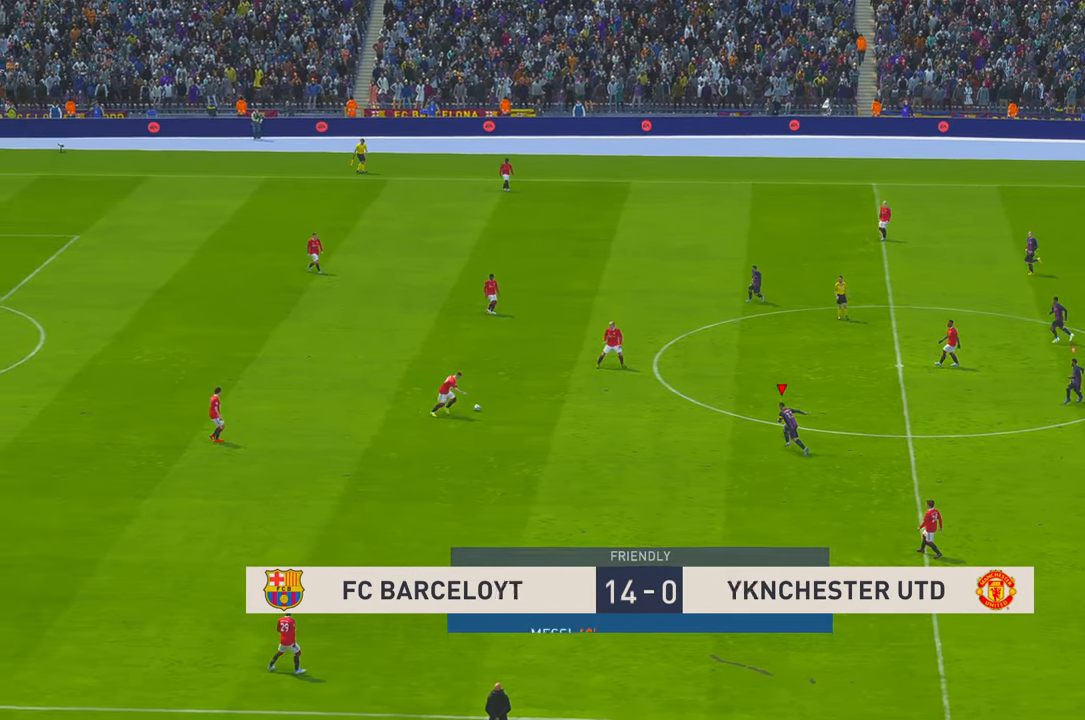
{"buttons": ["R2"], "left_stick": "center", "right_stick": "center", "events": [[283, "left_stick", "center"]]}
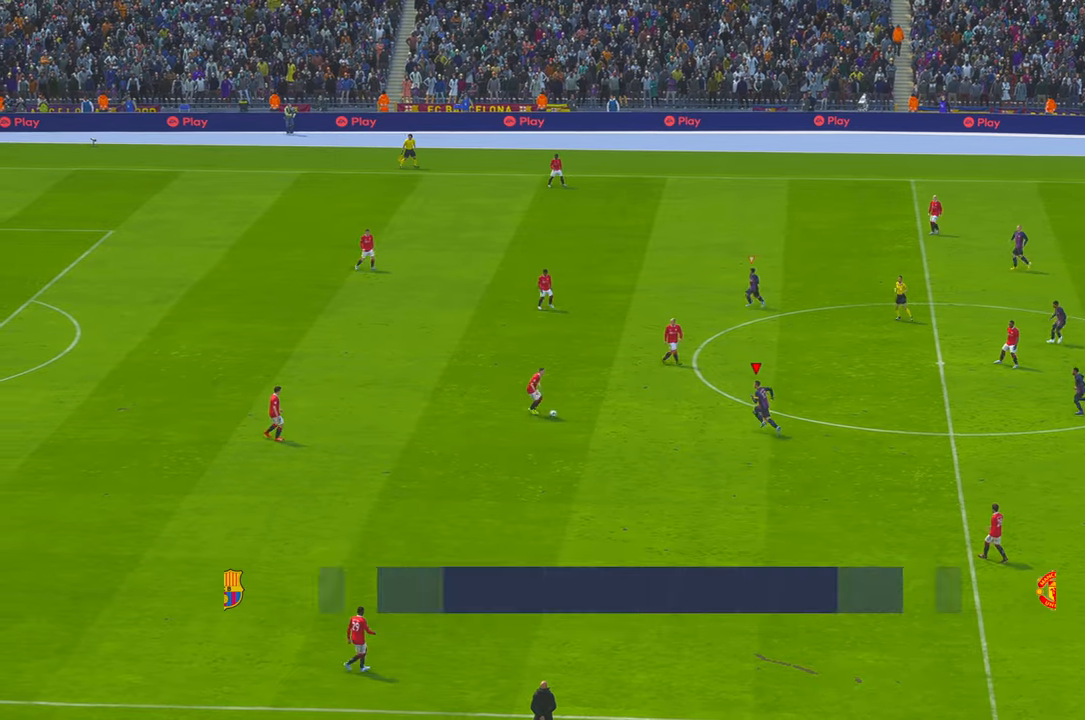
{"buttons": ["R2"], "left_stick": "down-left", "right_stick": "center", "events": [[350, "left_stick", "down-left"]]}
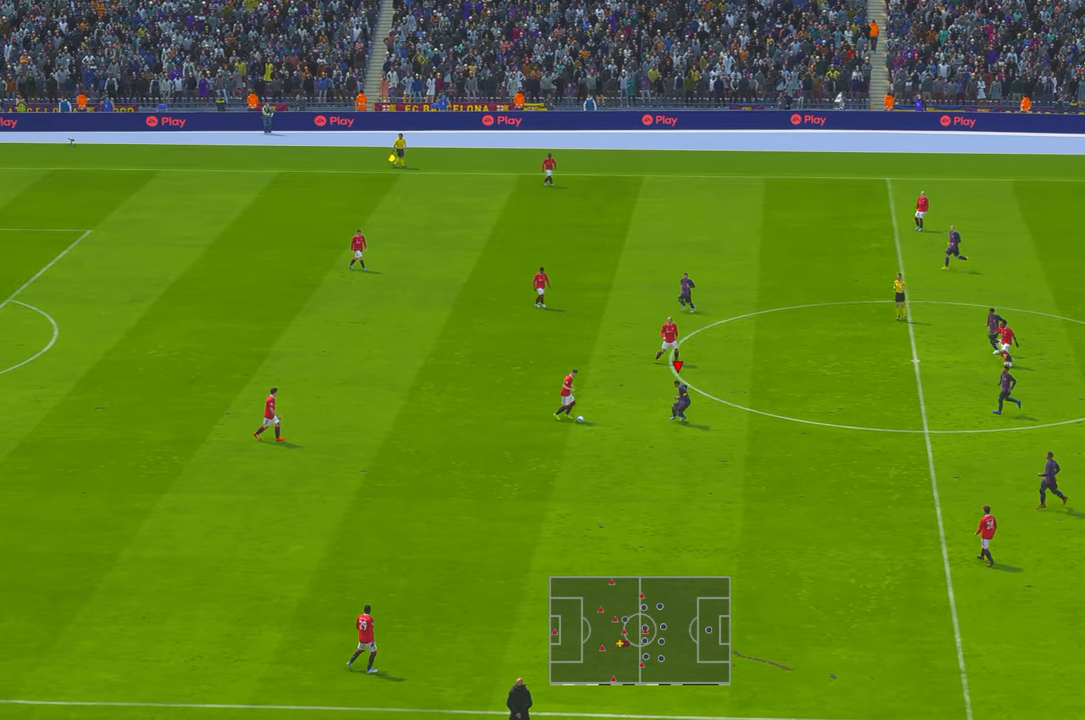
{"buttons": ["R2"], "left_stick": "down-left", "right_stick": "center", "events": [[116, "left_stick", "center"], [333, "A", "down"], [450, "A", "up"], [450, "left_stick", "down-left"]]}
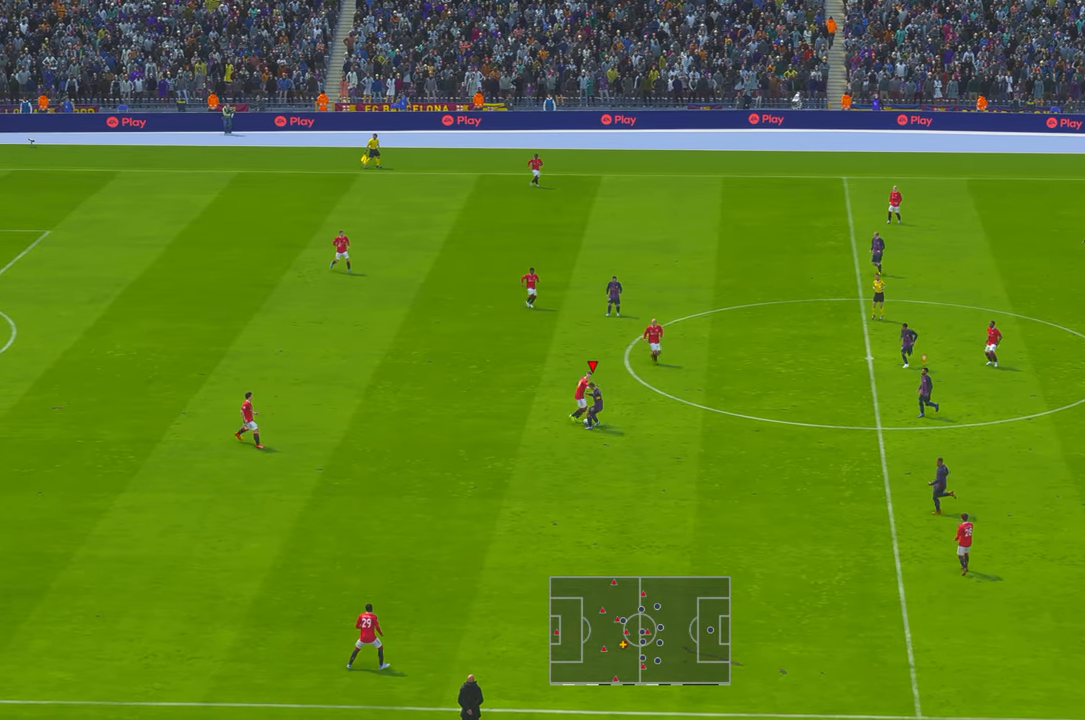
{"buttons": ["R2"], "left_stick": "left", "right_stick": "center", "events": [[16, "left_stick", "center"], [83, "left_stick", "up-left"], [216, "left_stick", "left"]]}
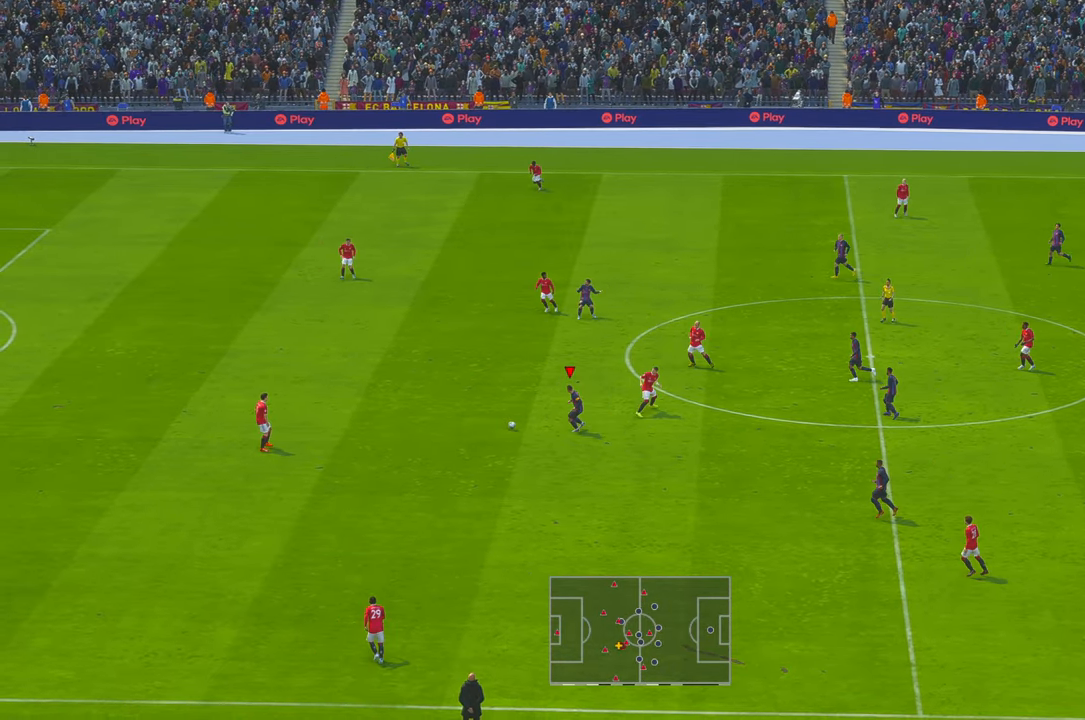
{"buttons": ["R2"], "left_stick": "up-left", "right_stick": "center", "events": [[450, "left_stick", "up-left"]]}
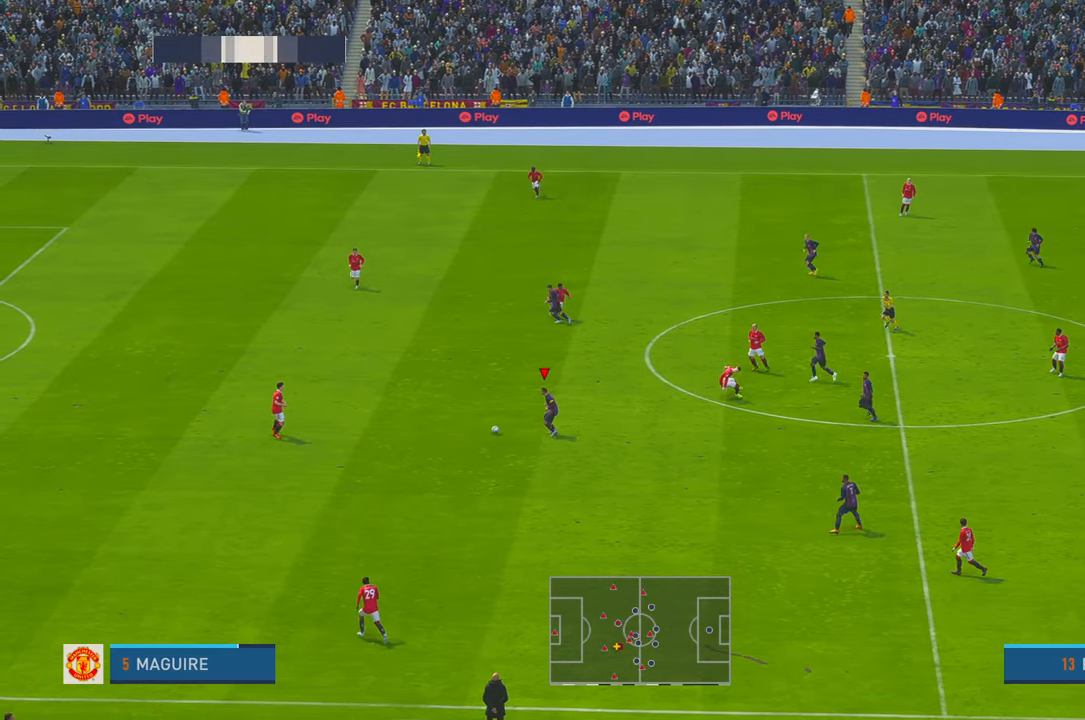
{"buttons": ["R2"], "left_stick": "up-left", "right_stick": "center", "events": []}
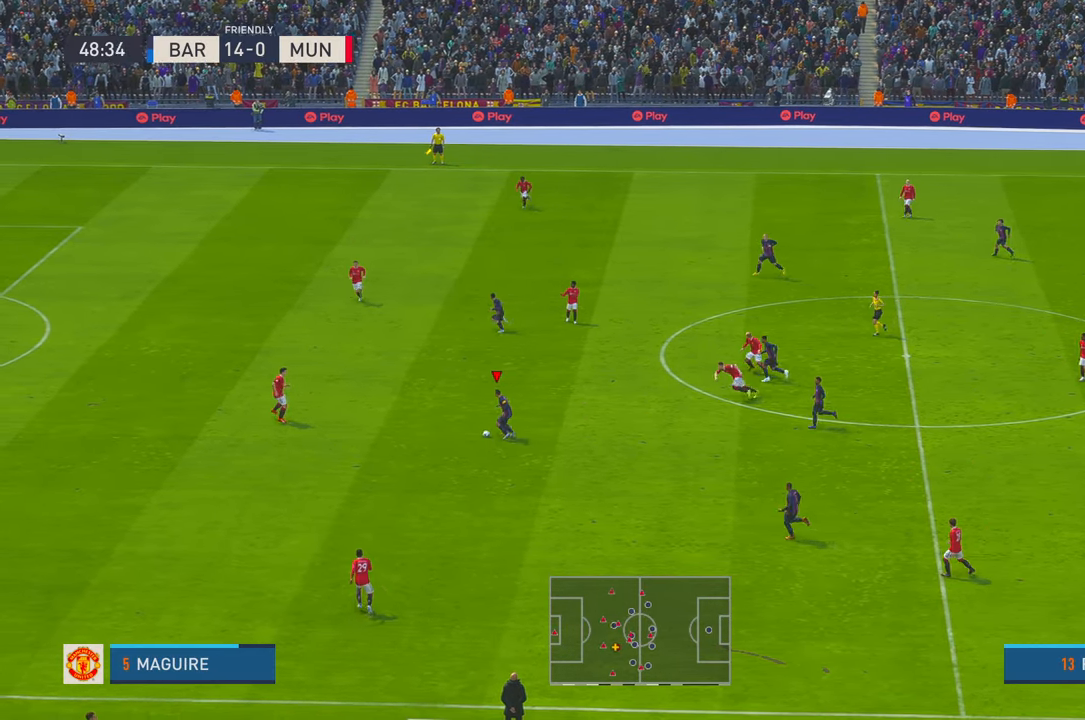
{"buttons": ["R2"], "left_stick": "up-left", "right_stick": "center", "events": []}
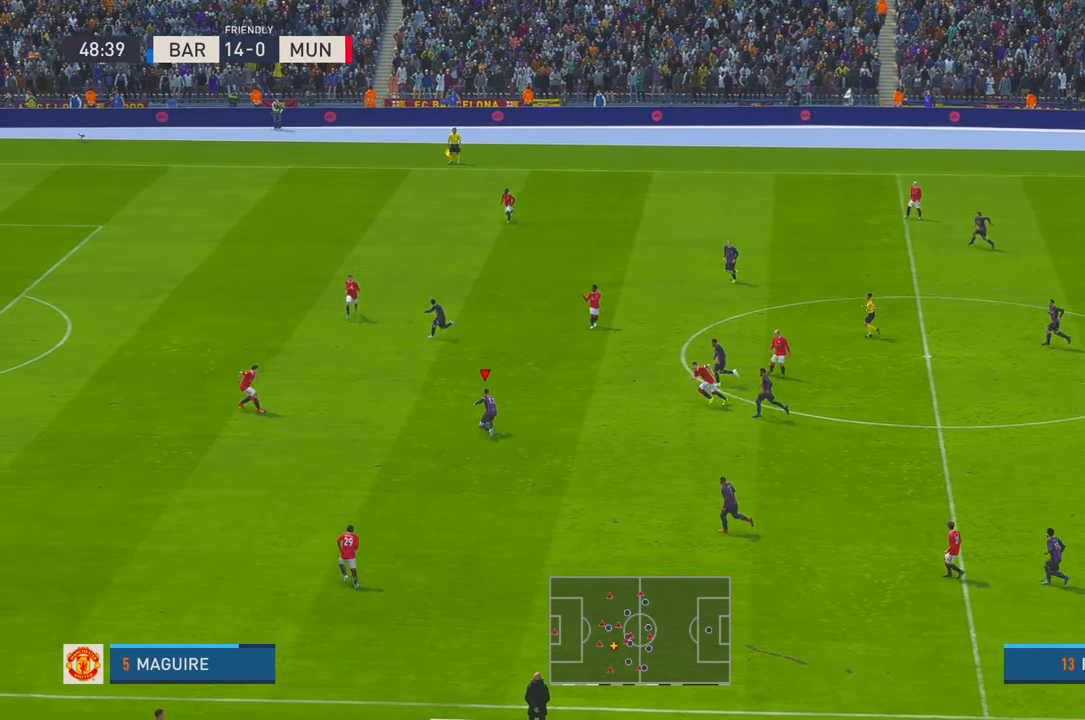
{"buttons": ["R2"], "left_stick": "up-left", "right_stick": "center", "events": []}
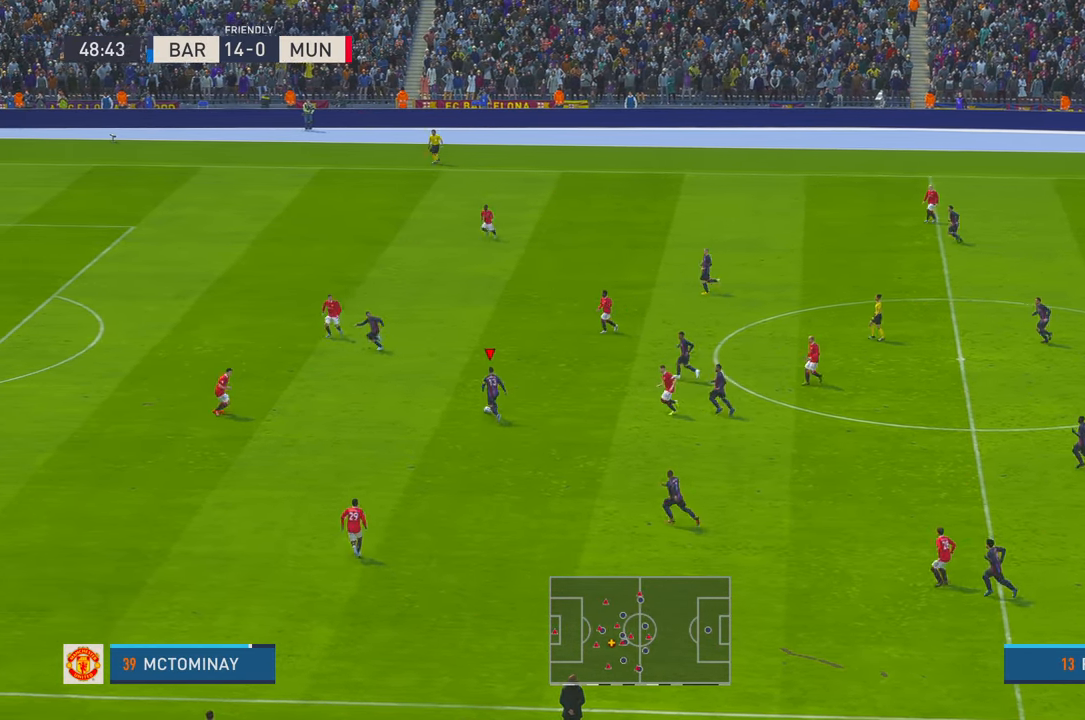
{"buttons": ["R2"], "left_stick": "up-left", "right_stick": "center", "events": []}
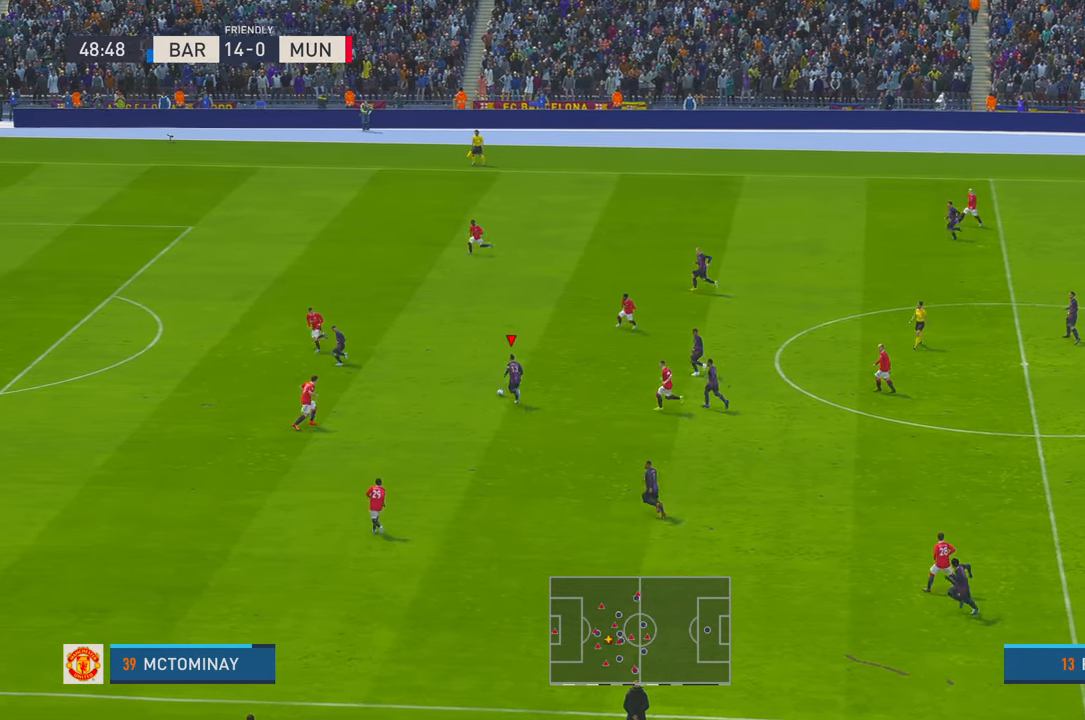
{"buttons": ["R2"], "left_stick": "up-left", "right_stick": "center", "events": []}
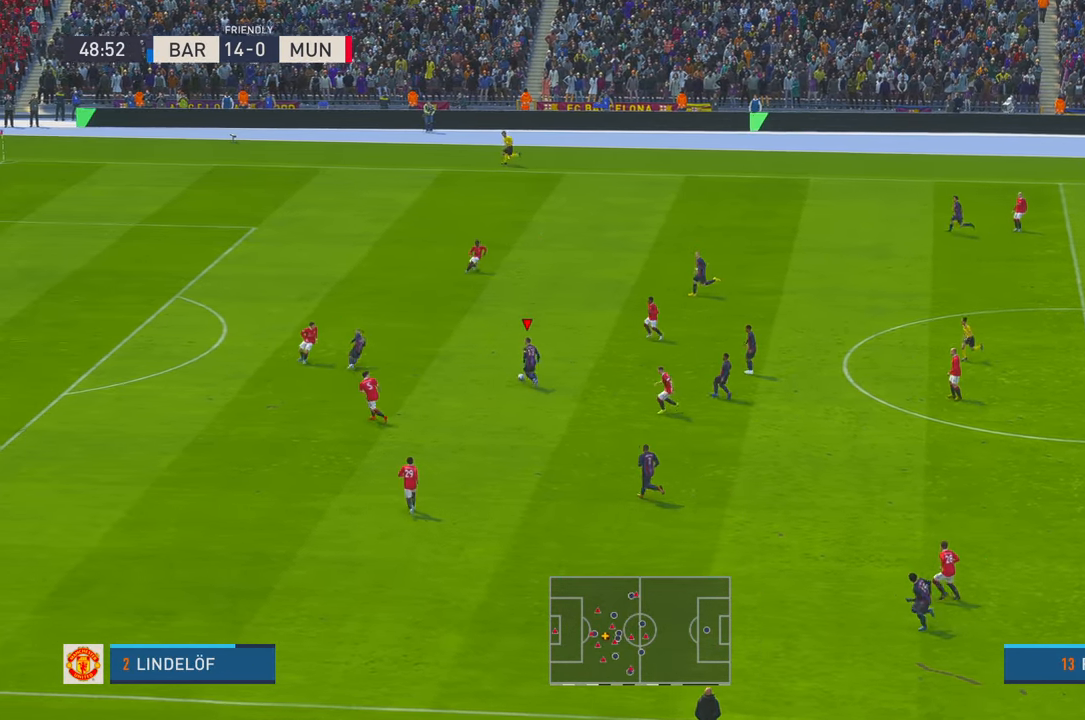
{"buttons": ["B", "R1"], "left_stick": "left", "right_stick": "center", "events": [[350, "R2", "up"], [366, "B", "down"], [366, "R1", "down"], [466, "left_stick", "left"]]}
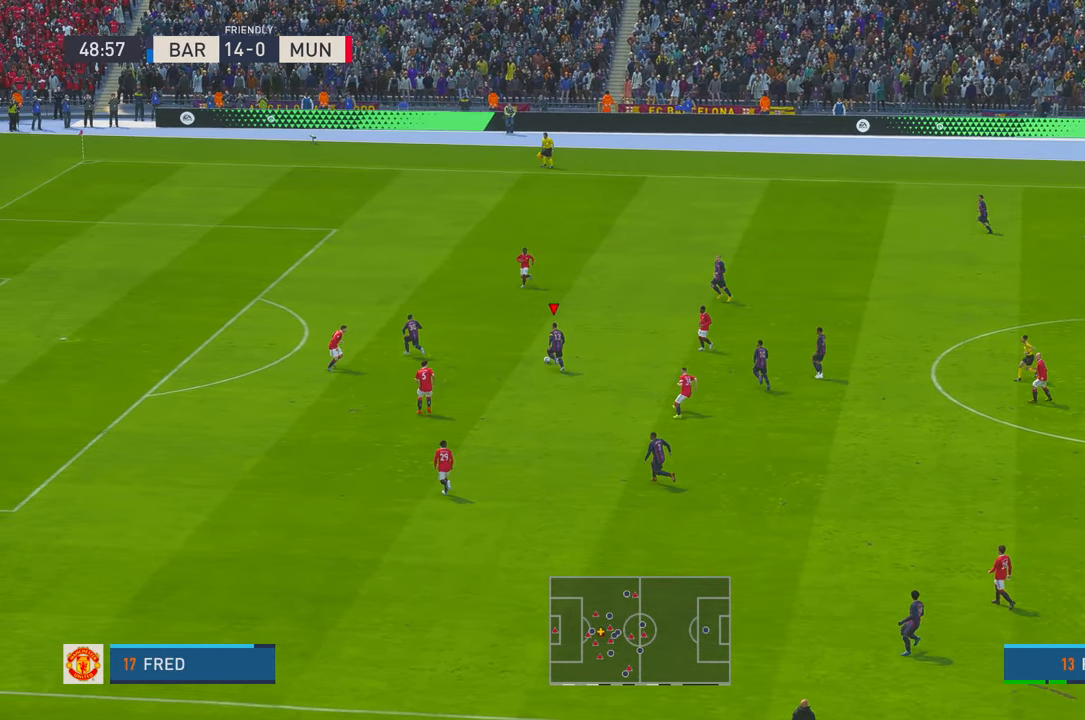
{"buttons": [], "left_stick": "left", "right_stick": "center", "events": [[50, "R1", "up"], [150, "B", "up"]]}
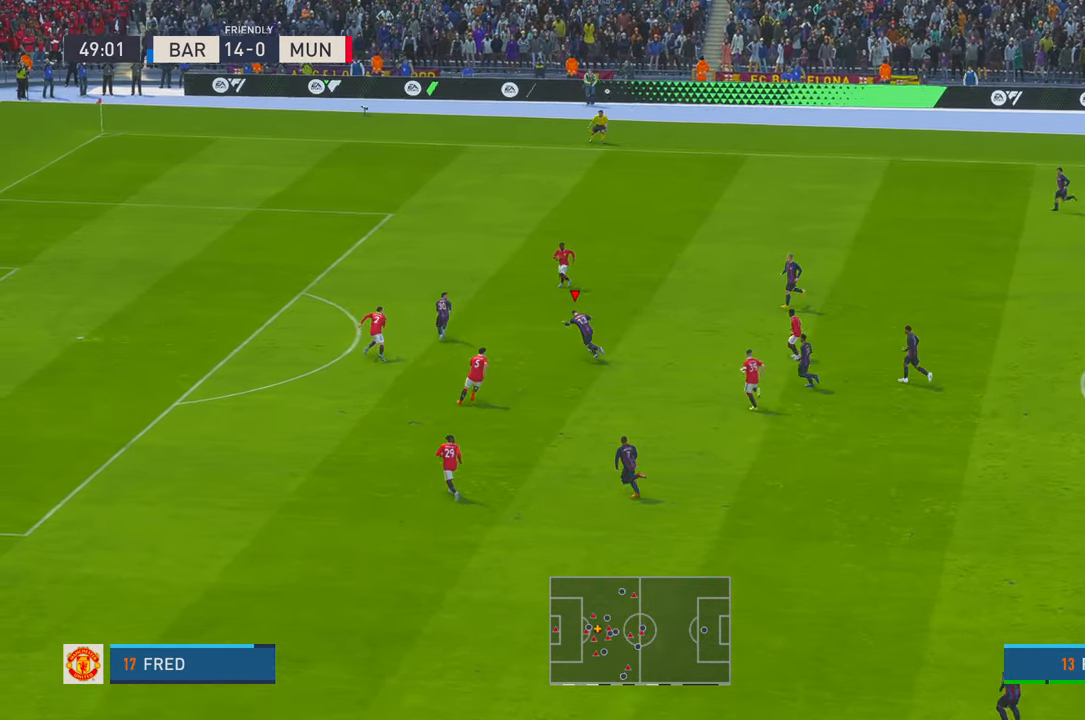
{"buttons": [], "left_stick": "left", "right_stick": "center", "events": []}
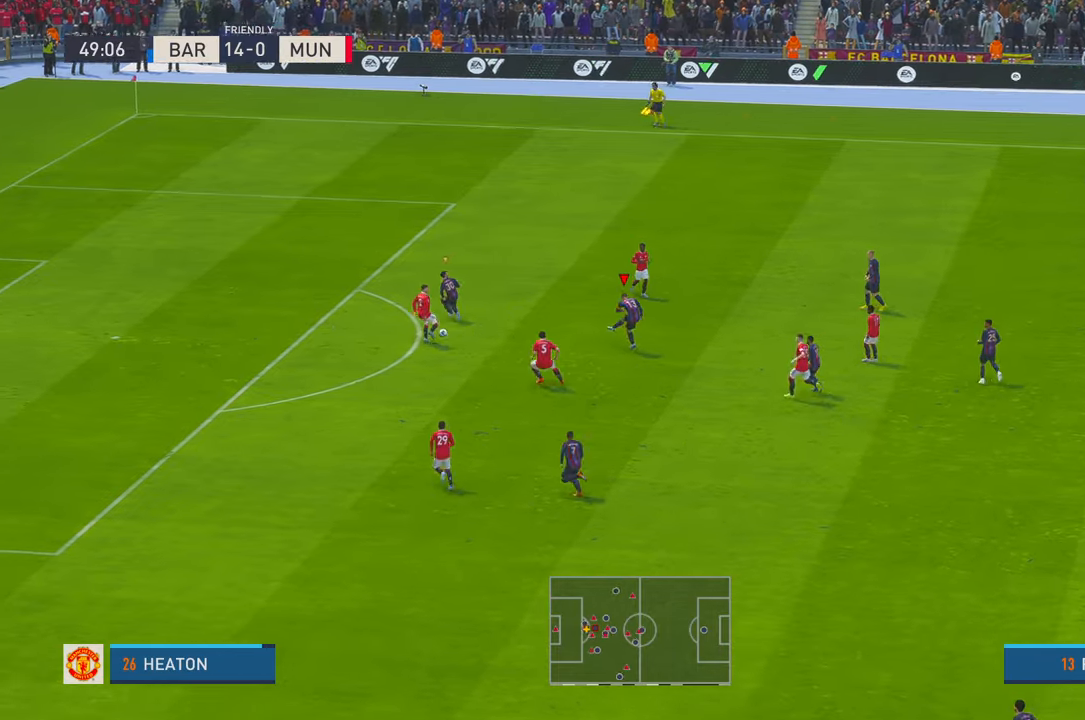
{"buttons": [], "left_stick": "left", "right_stick": "center", "events": []}
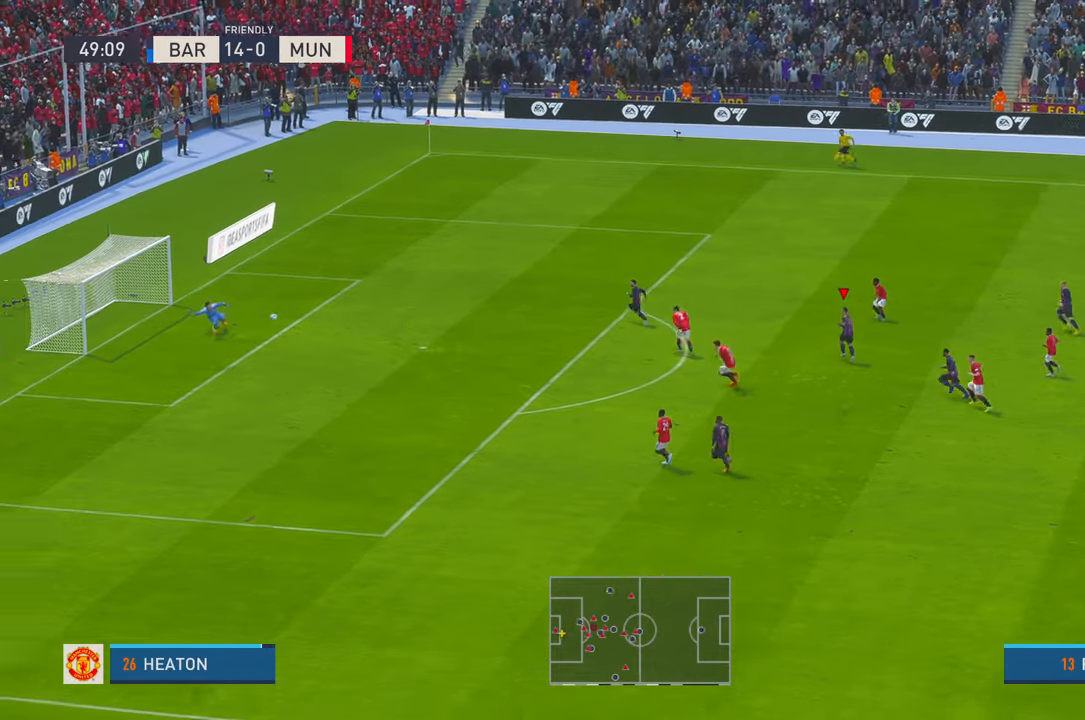
{"buttons": [], "left_stick": "center", "right_stick": "center", "events": [[166, "left_stick", "up"], [233, "left_stick", "center"]]}
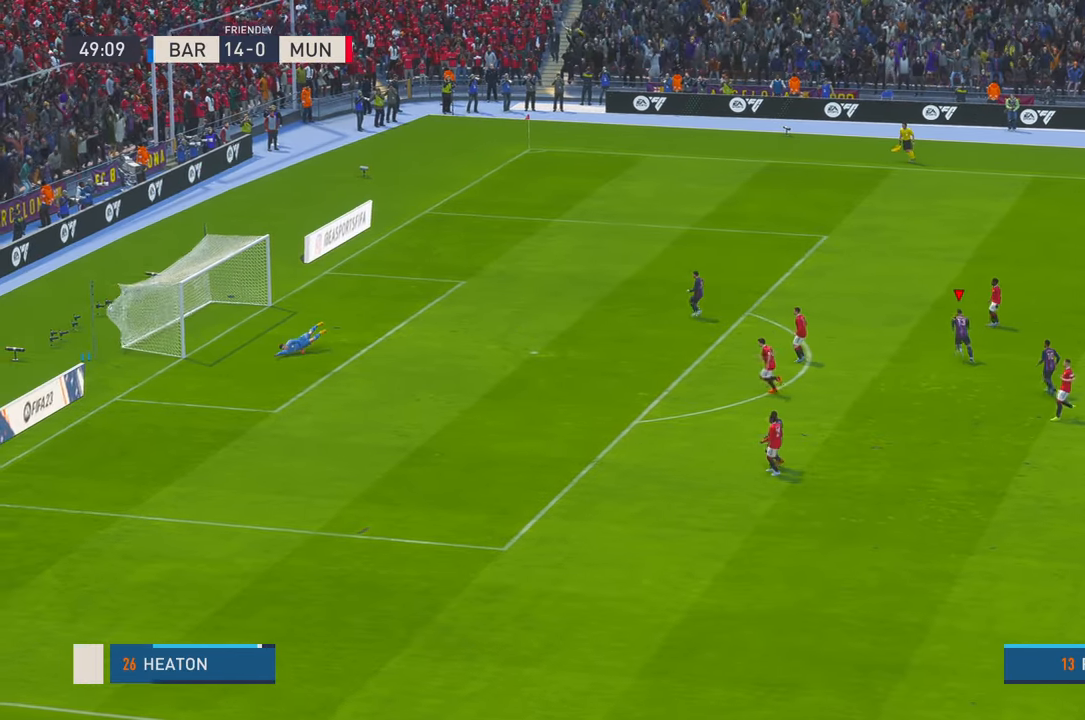
{"buttons": [], "left_stick": "center", "right_stick": "center", "events": []}
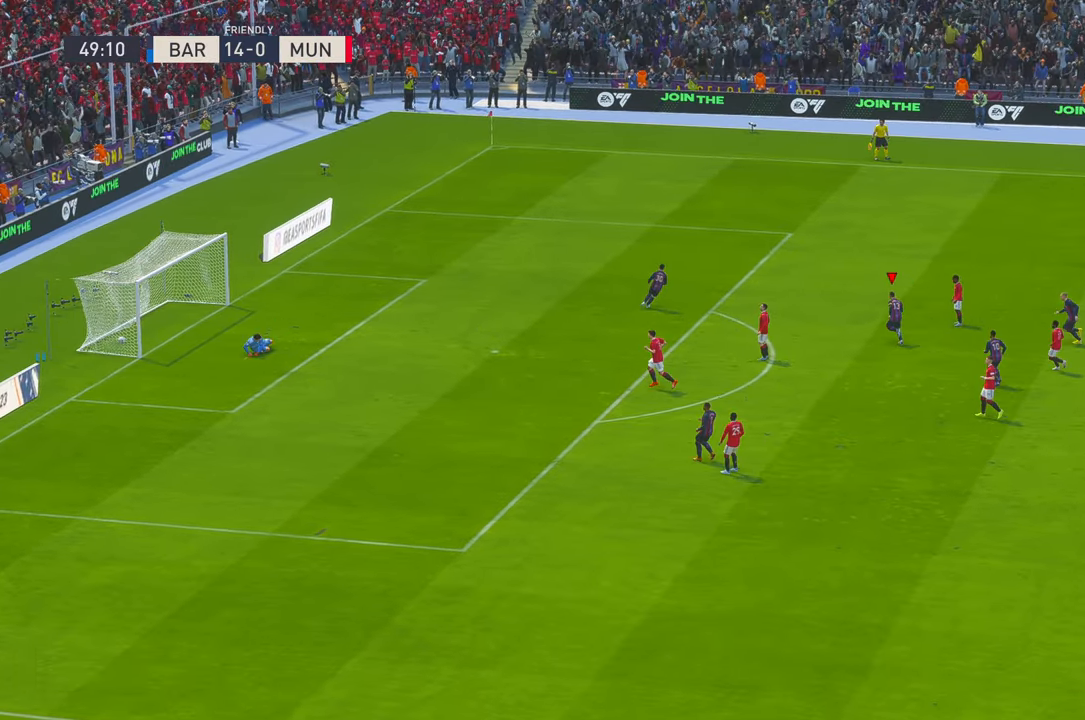
{"buttons": [], "left_stick": "center", "right_stick": "center", "events": []}
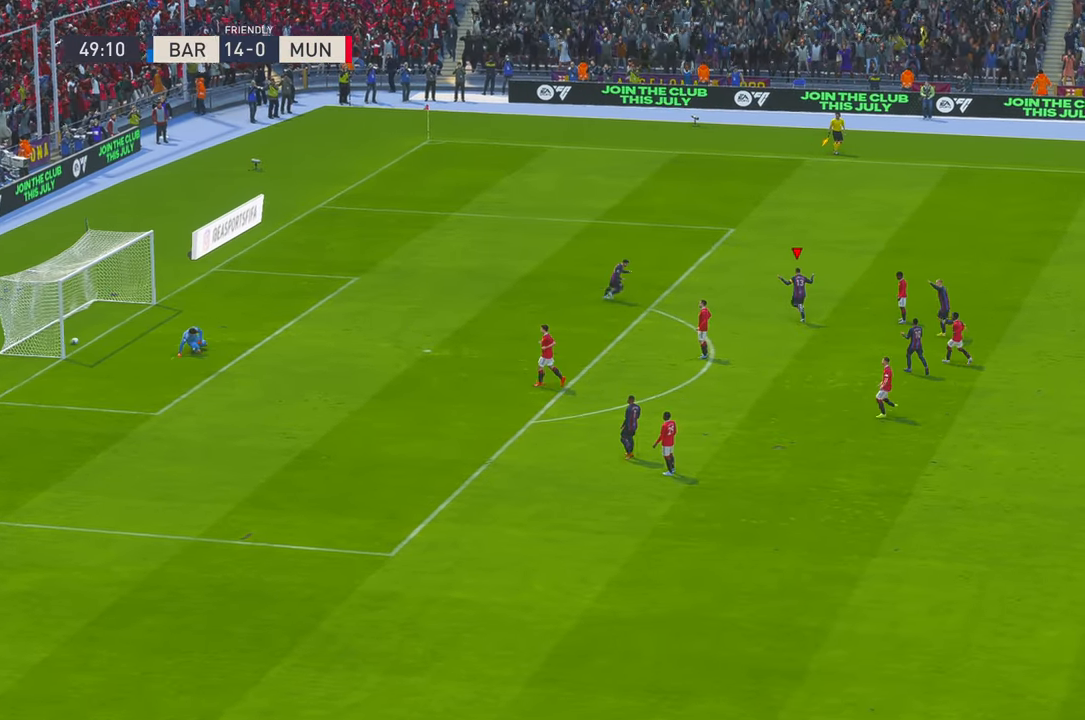
{"buttons": [], "left_stick": "center", "right_stick": "center", "events": []}
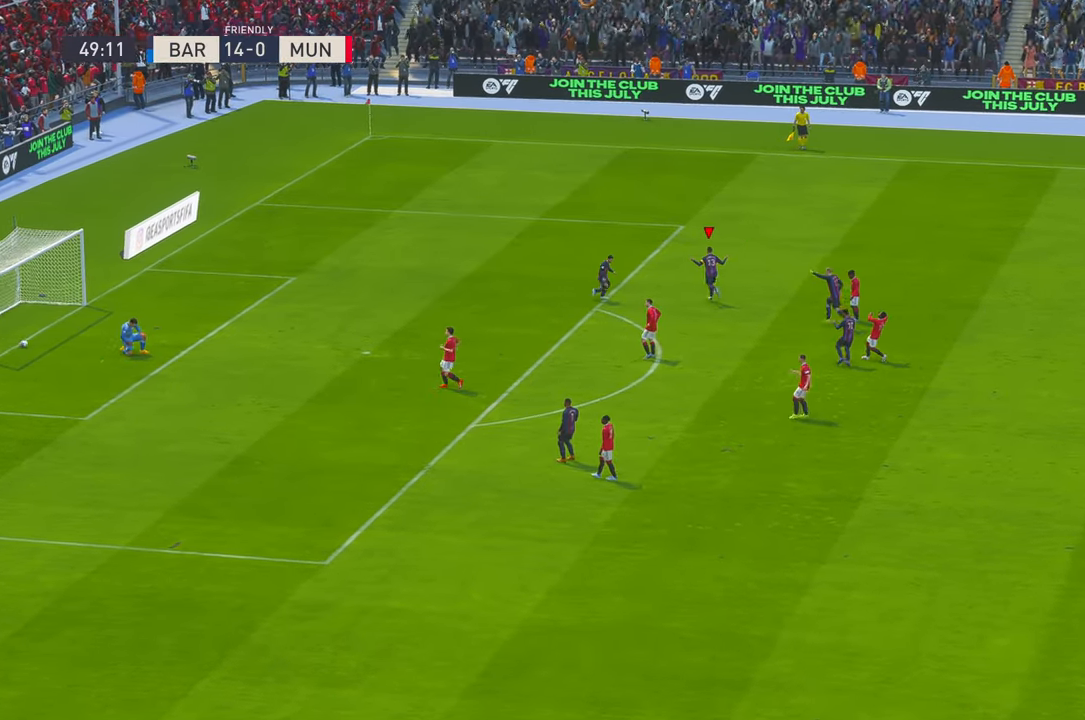
{"buttons": [], "left_stick": "center", "right_stick": "center", "events": []}
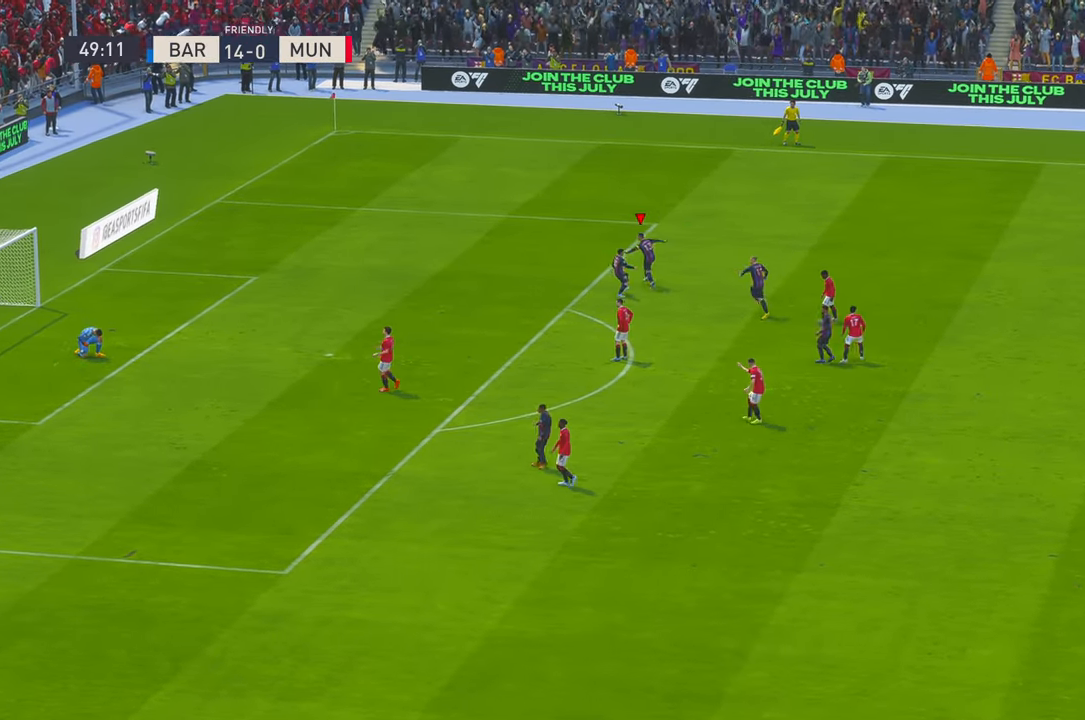
{"buttons": [], "left_stick": "center", "right_stick": "center", "events": []}
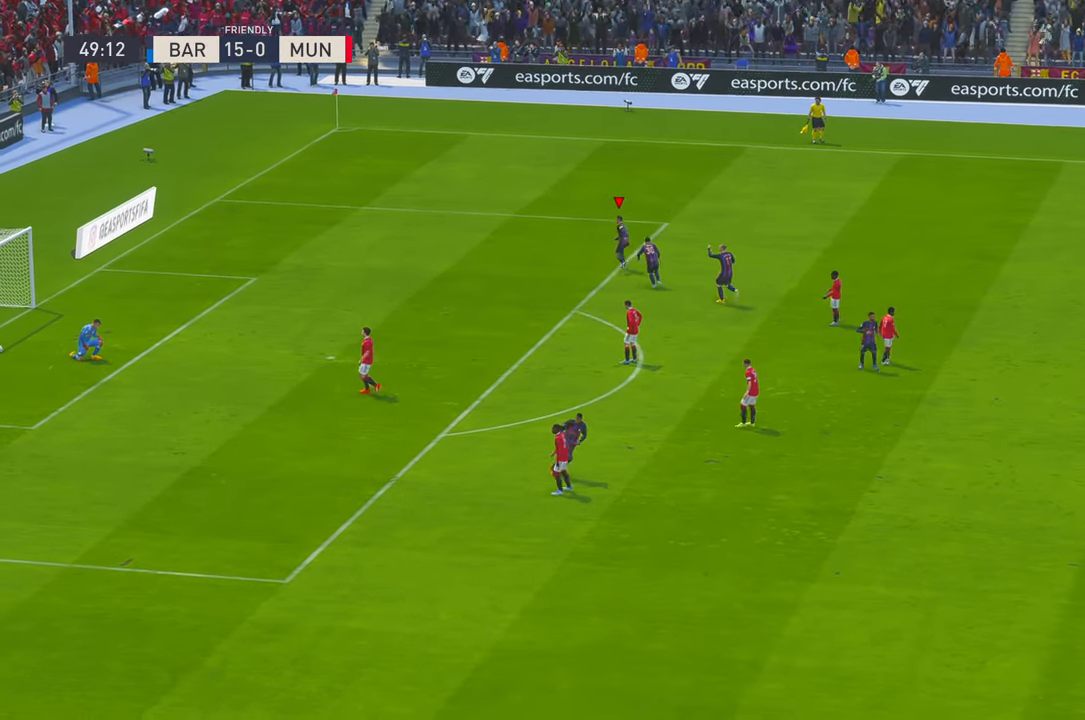
{"buttons": [], "left_stick": "center", "right_stick": "center", "events": []}